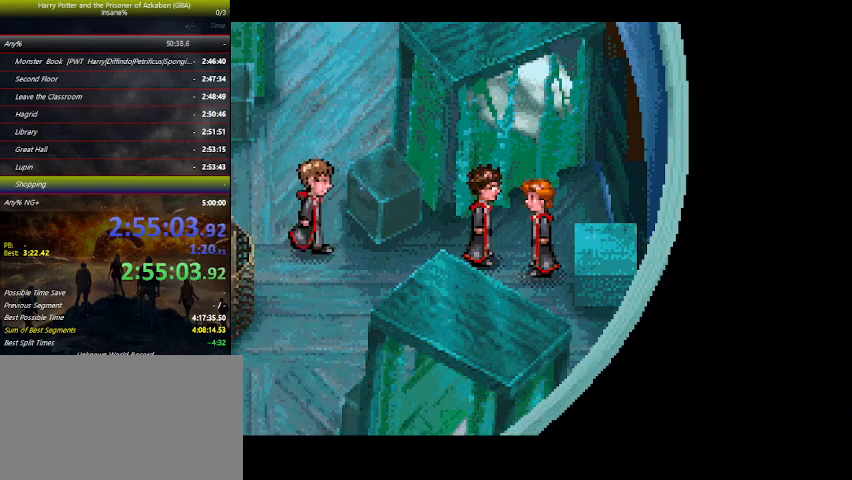
Gameplay with keyboard and mouse; each line is a JSON object with the keys held at the frame after it. "events" lists presses ("down") and releases ("up") of "a", "ctrl", "d", "down", "e", "escape", "f", "f1", "f4", "left", "q", "r", "return", "right", "s", "shift", "space", "tab", "up", "w" and "z" between this image and that frame as [ms after this image, input, new state], when the widget could be followed in between. No other keys are recorded. Mouse buttons are not recorded. Not read: mouse_move.
{"keys": ["space"], "events": [[100, "space", "down"], [166, "space", "up"], [266, "space", "down"], [366, "space", "up"], [400, "space", "down"]]}
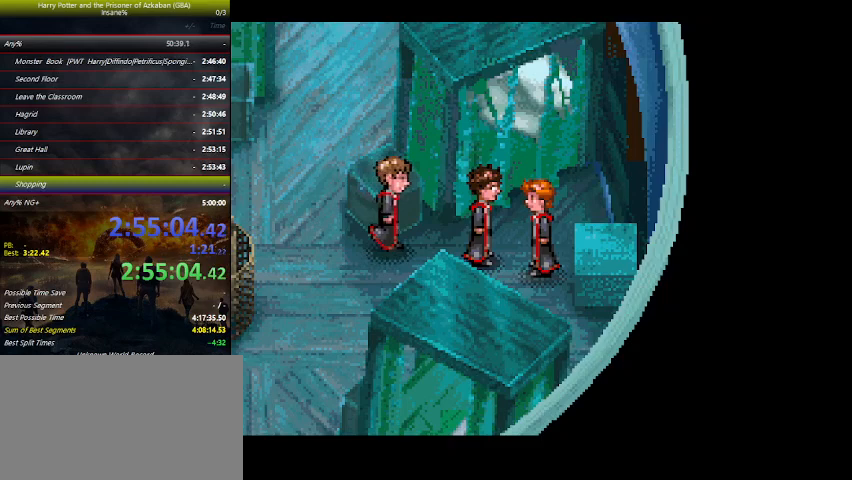
{"keys": [], "events": [[66, "space", "up"], [100, "space", "down"], [133, "space", "up"], [200, "space", "down"], [233, "space", "up"], [300, "space", "down"], [433, "space", "up"]]}
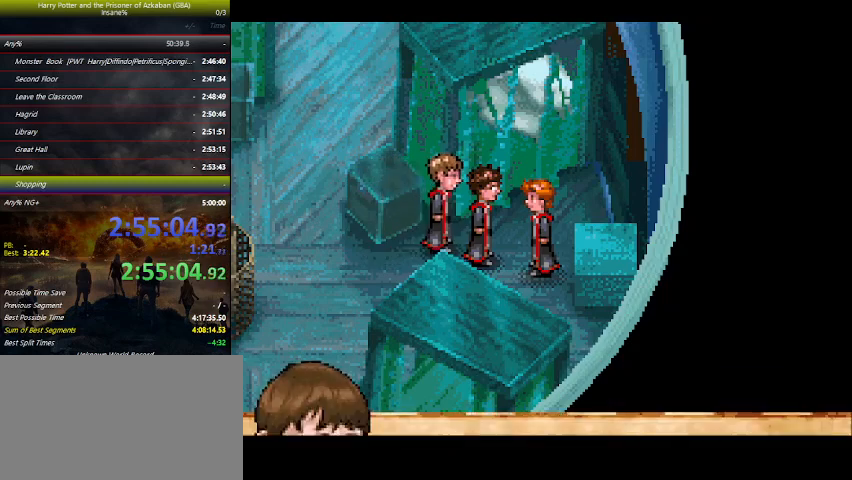
{"keys": ["space"], "events": [[33, "space", "down"], [66, "space", "up"], [133, "space", "down"], [166, "space", "up"], [200, "space", "down"], [266, "space", "up"], [400, "space", "down"], [433, "space", "up"], [500, "space", "down"]]}
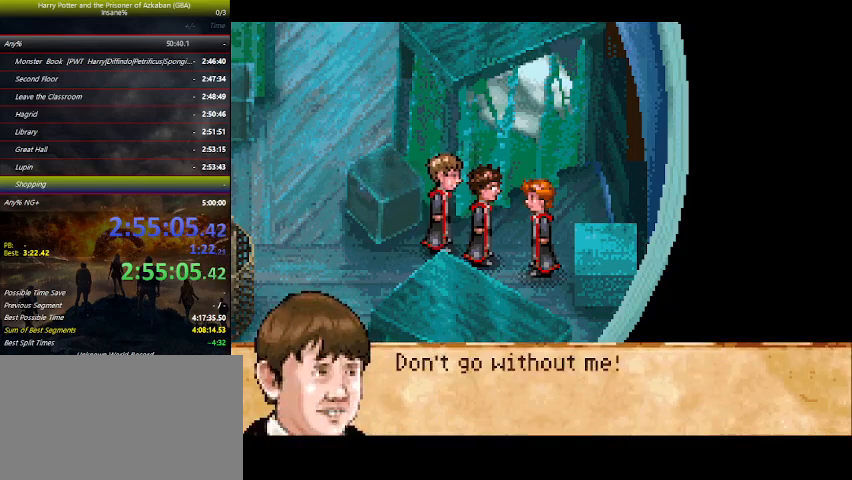
{"keys": [], "events": [[33, "space", "up"], [100, "space", "down"], [133, "space", "up"], [166, "space", "down"], [433, "space", "up"], [466, "space", "down"], [500, "space", "up"]]}
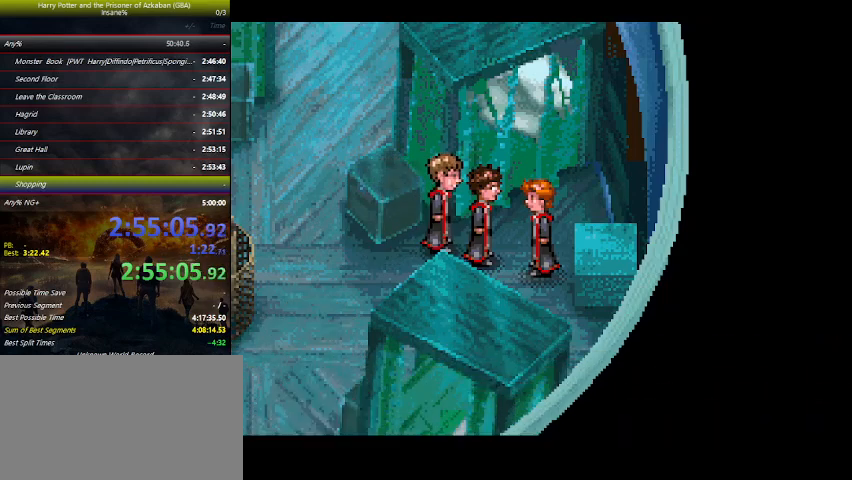
{"keys": ["space"], "events": [[66, "space", "down"], [100, "space", "up"], [166, "space", "down"], [300, "space", "up"], [400, "space", "down"], [433, "space", "up"], [466, "space", "down"]]}
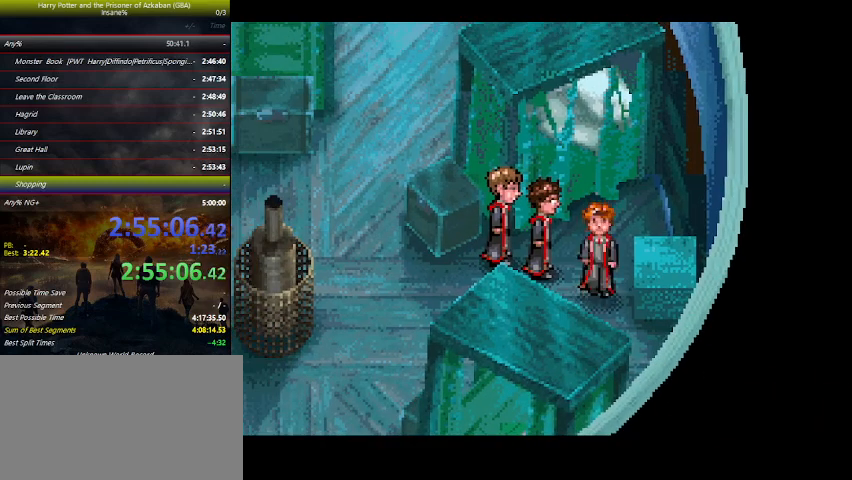
{"keys": ["space"], "events": [[133, "space", "up"], [166, "space", "down"], [233, "space", "up"], [266, "space", "down"], [400, "space", "up"], [500, "space", "down"]]}
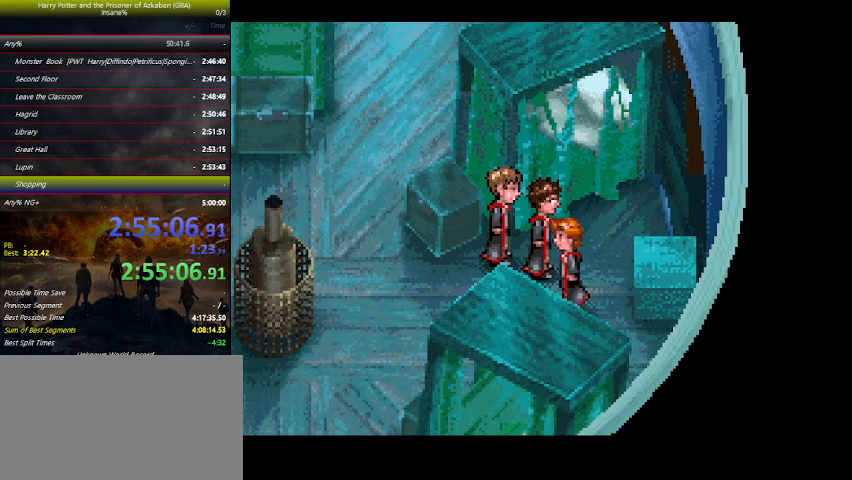
{"keys": ["space"], "events": [[33, "space", "up"], [100, "space", "down"], [133, "space", "up"], [200, "space", "down"], [333, "space", "up"], [433, "space", "down"], [466, "space", "up"], [500, "space", "down"]]}
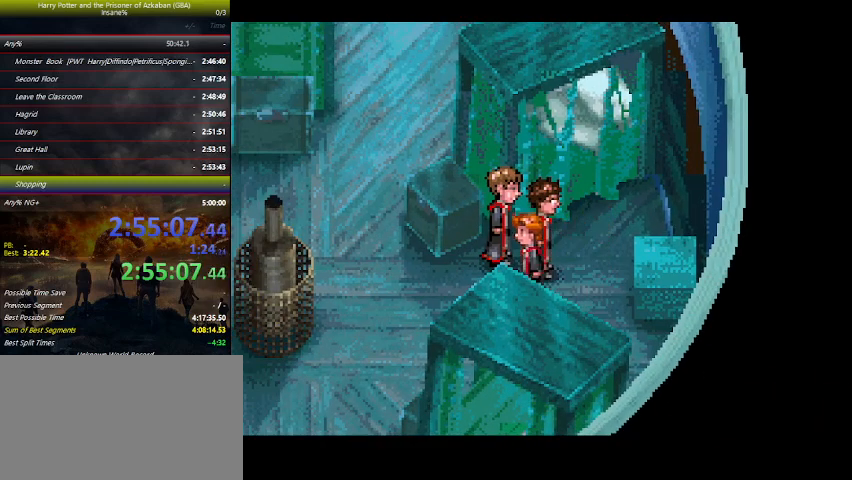
{"keys": [], "events": [[66, "space", "up"], [100, "space", "down"], [233, "space", "up"], [333, "space", "down"], [466, "space", "up"]]}
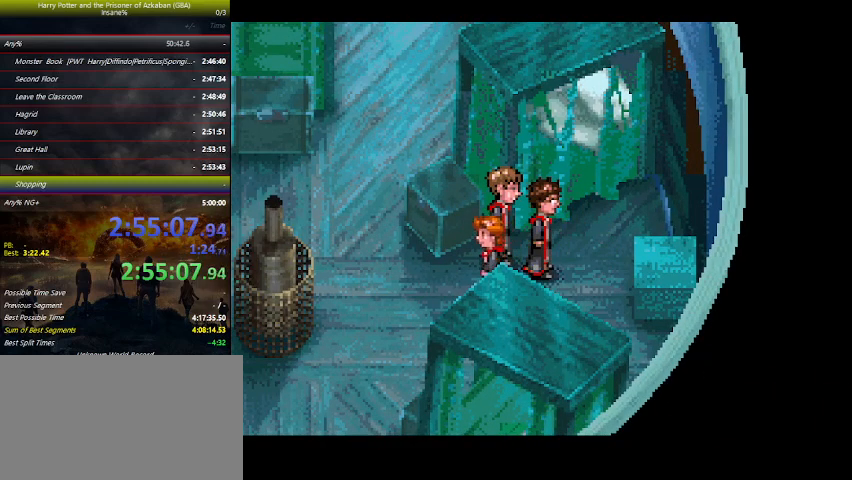
{"keys": ["space"], "events": [[33, "space", "down"], [66, "space", "up"], [133, "space", "down"], [166, "space", "up"], [200, "space", "down"], [333, "space", "up"], [433, "space", "down"]]}
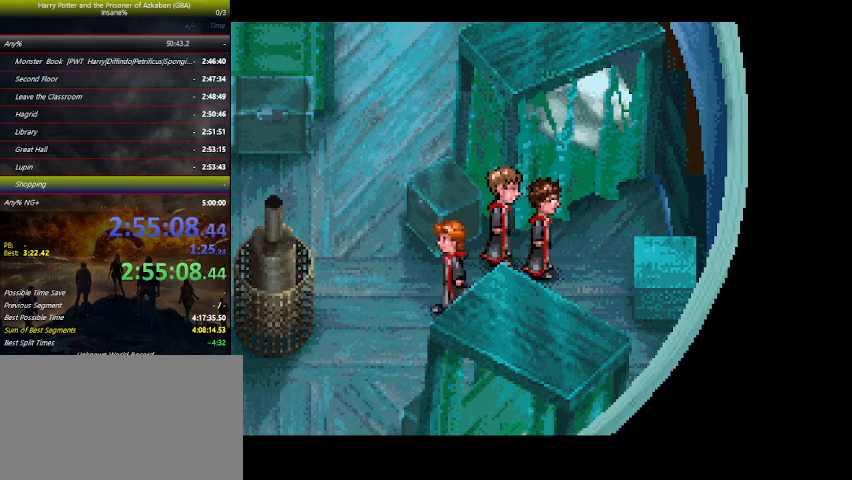
{"keys": [], "events": [[66, "space", "up"], [133, "space", "down"], [266, "space", "up"], [366, "space", "down"], [400, "space", "up"], [433, "space", "down"], [500, "space", "up"]]}
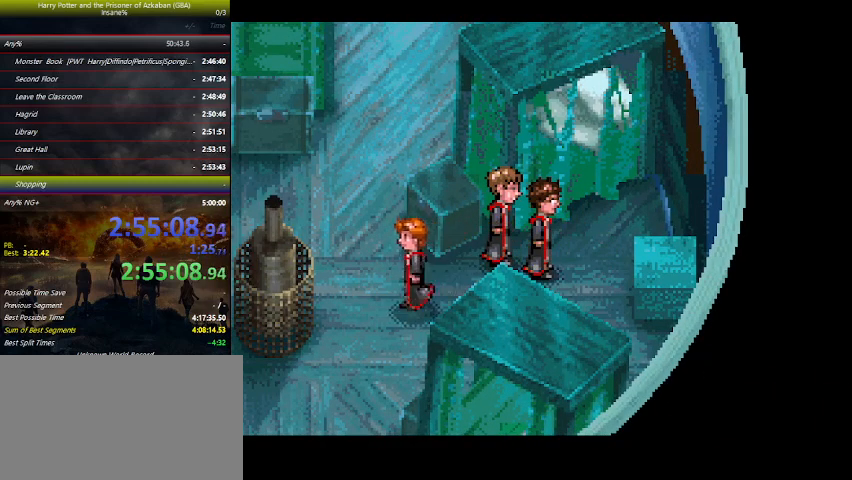
{"keys": [], "events": [[33, "space", "down"], [100, "space", "up"], [133, "space", "down"], [333, "space", "up"], [466, "space", "down"], [500, "space", "up"]]}
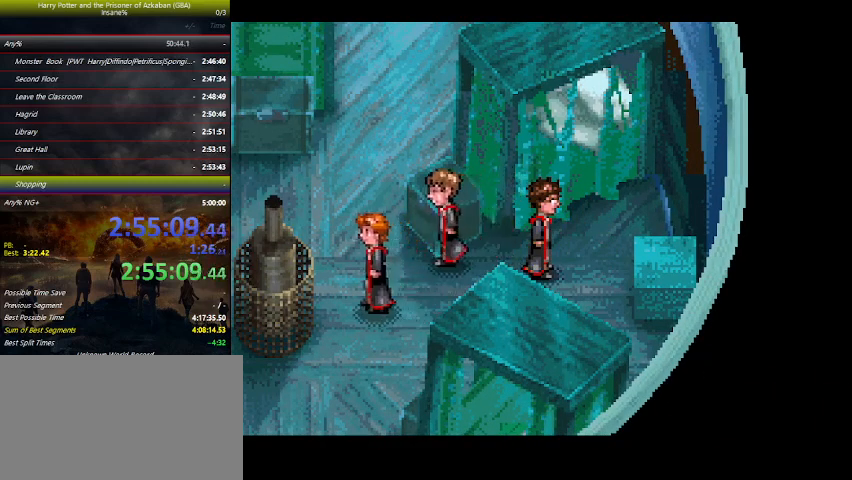
{"keys": ["space"], "events": [[66, "space", "down"], [100, "space", "up"], [166, "space", "down"], [300, "space", "up"], [400, "space", "down"], [433, "space", "up"], [466, "space", "down"]]}
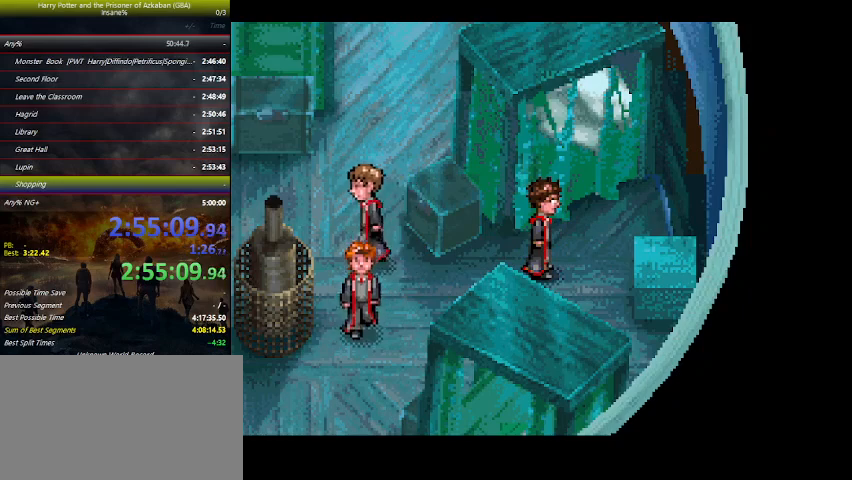
{"keys": [], "events": [[33, "space", "up"], [66, "space", "down"], [133, "space", "up"], [166, "space", "down"], [200, "space", "up"], [266, "space", "down"], [300, "space", "up"], [366, "space", "down"], [400, "space", "up"], [466, "space", "down"], [500, "space", "up"]]}
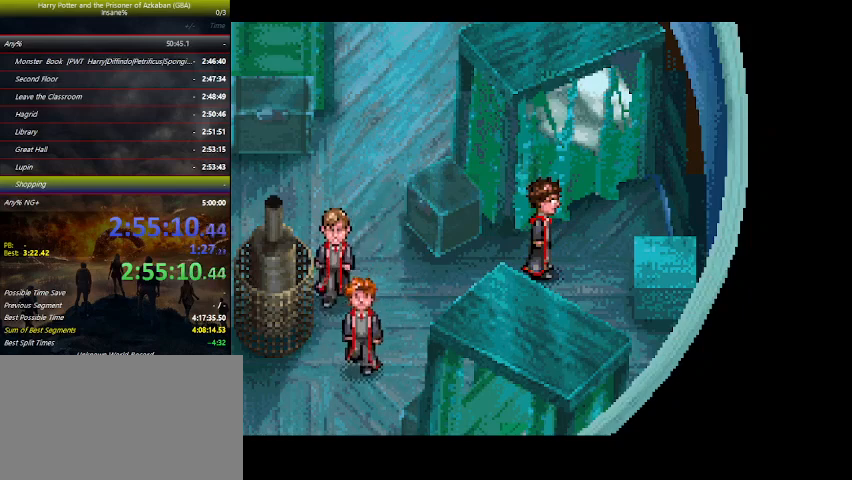
{"keys": [], "events": [[33, "space", "down"], [100, "space", "up"], [200, "space", "down"], [233, "space", "up"], [366, "space", "down"], [466, "space", "up"]]}
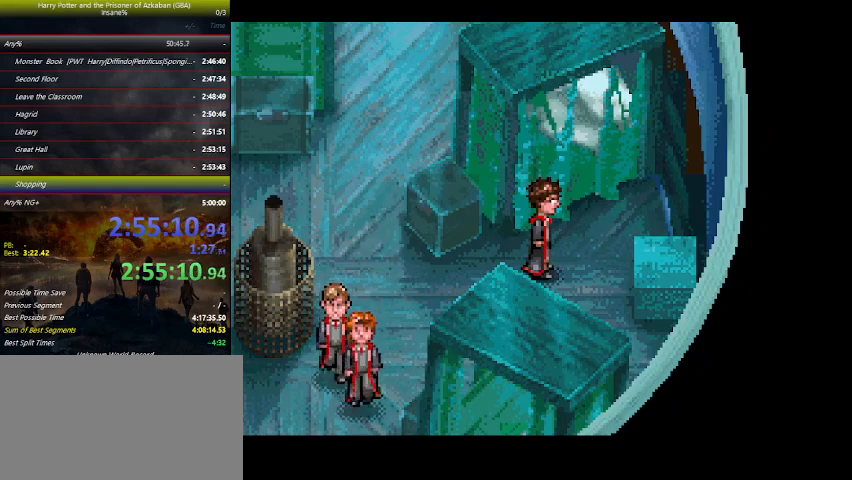
{"keys": ["down", "left"], "events": [[400, "left", "down"], [433, "down", "down"]]}
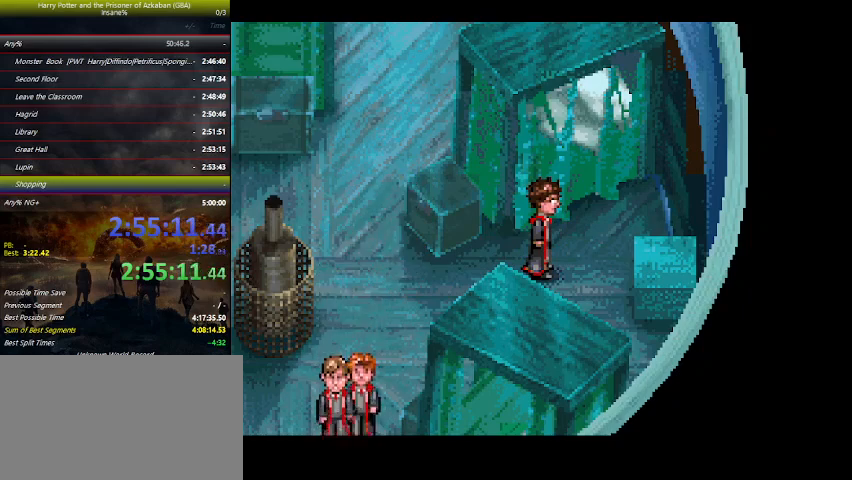
{"keys": ["down", "left"], "events": [[66, "down", "up"], [166, "down", "down"], [166, "left", "up"], [266, "down", "up"], [266, "left", "down"], [400, "down", "down"], [400, "left", "up"], [500, "left", "down"]]}
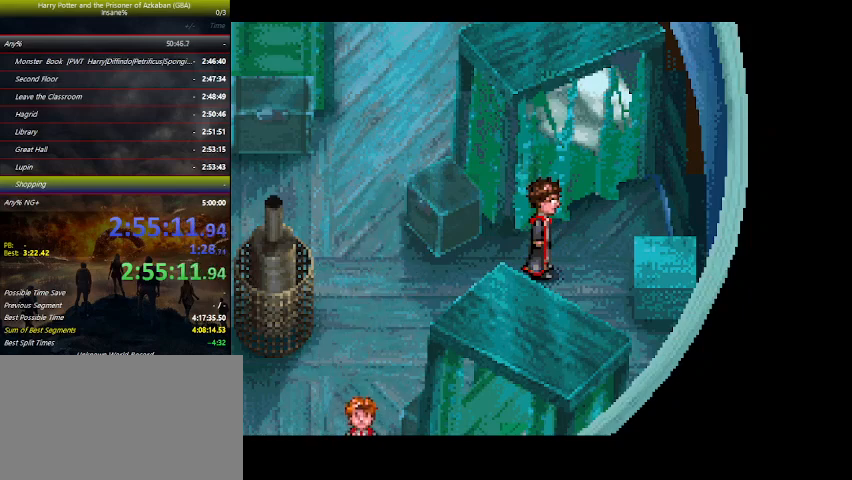
{"keys": ["down", "left"], "events": []}
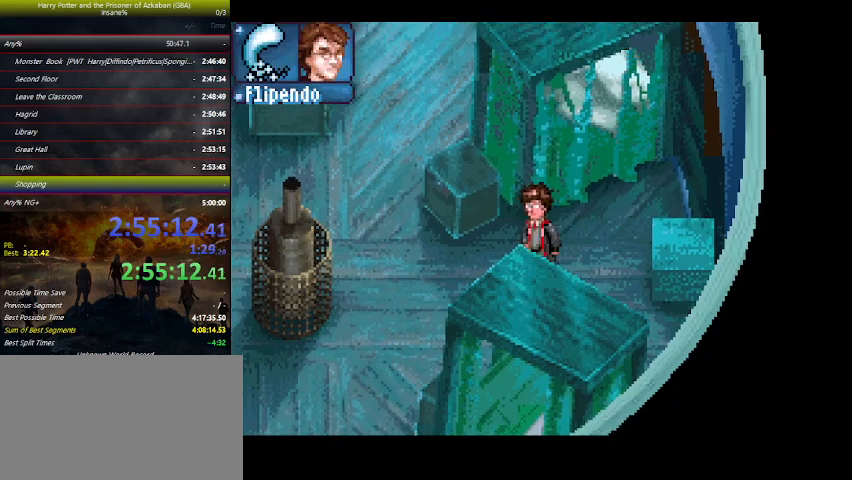
{"keys": ["down", "left"], "events": []}
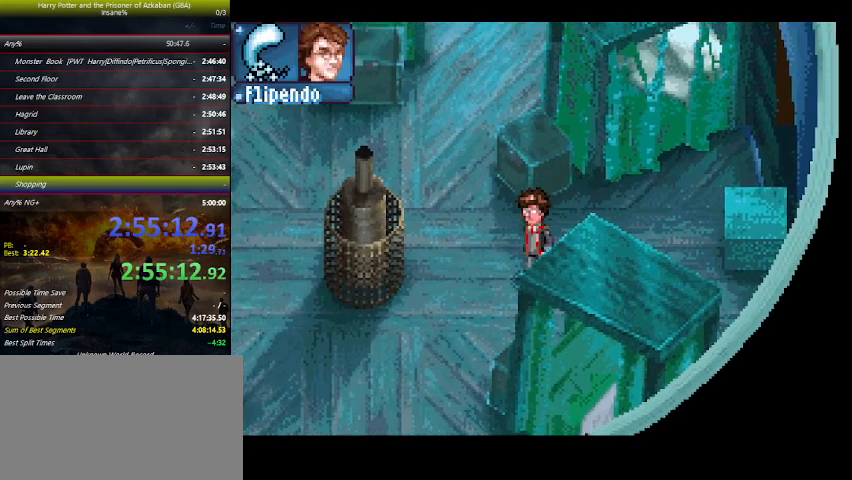
{"keys": ["down", "left"], "events": []}
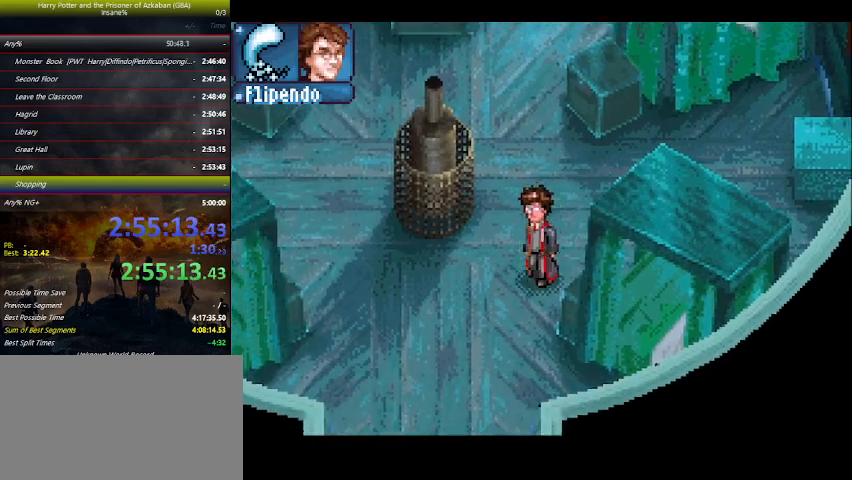
{"keys": ["down"], "events": [[233, "left", "up"]]}
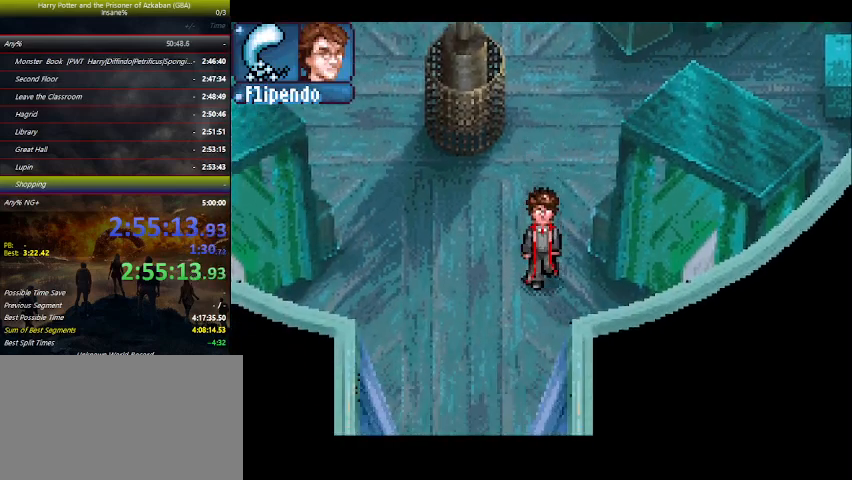
{"keys": ["down", "left"], "events": [[433, "left", "down"]]}
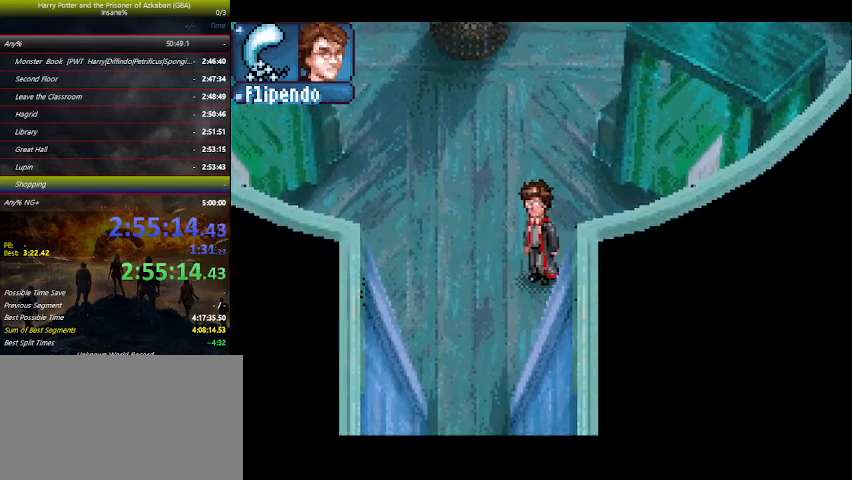
{"keys": ["down"], "events": [[166, "left", "up"]]}
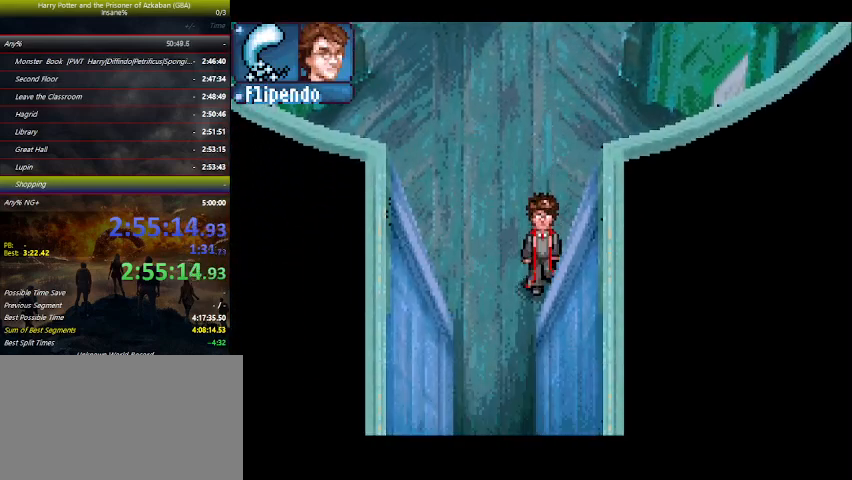
{"keys": ["down"], "events": []}
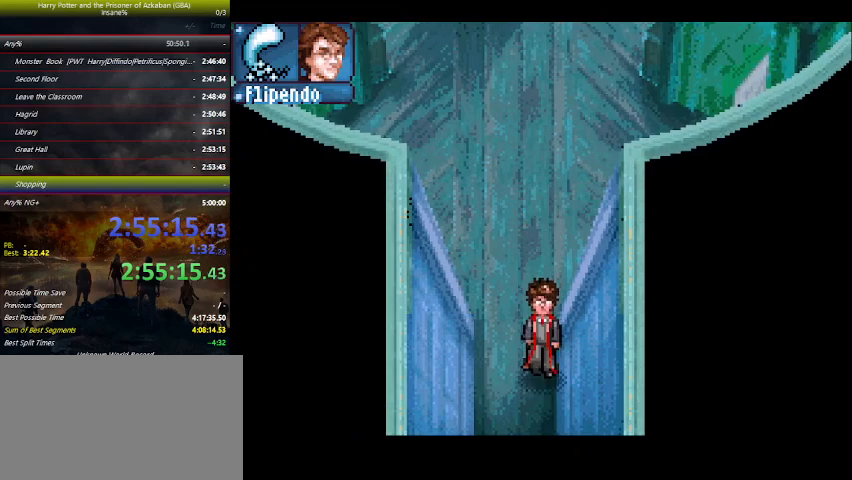
{"keys": ["down"], "events": []}
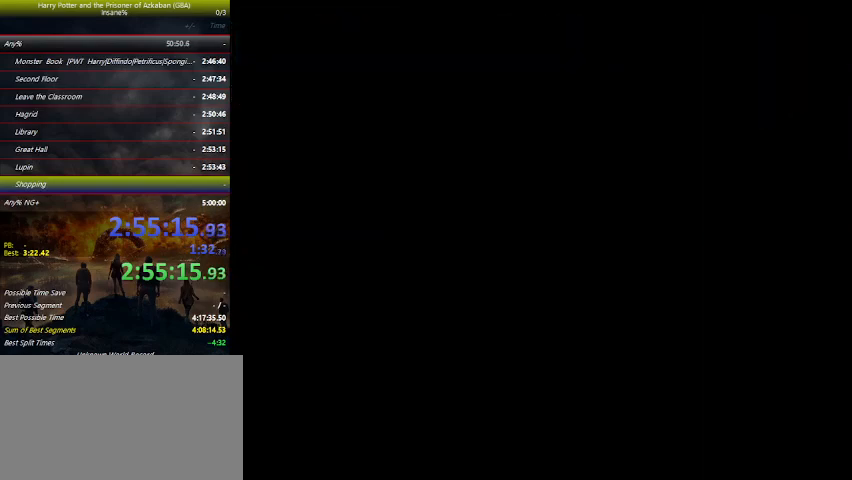
{"keys": ["down"], "events": []}
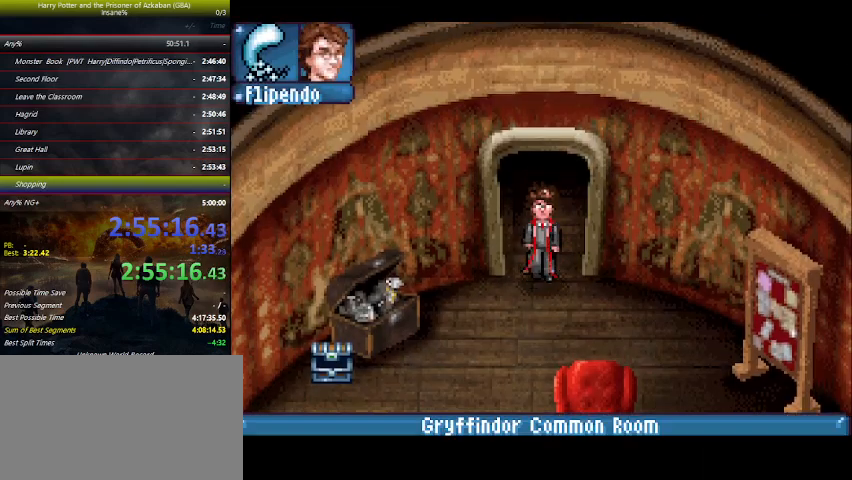
{"keys": ["down", "left"], "events": [[333, "left", "down"]]}
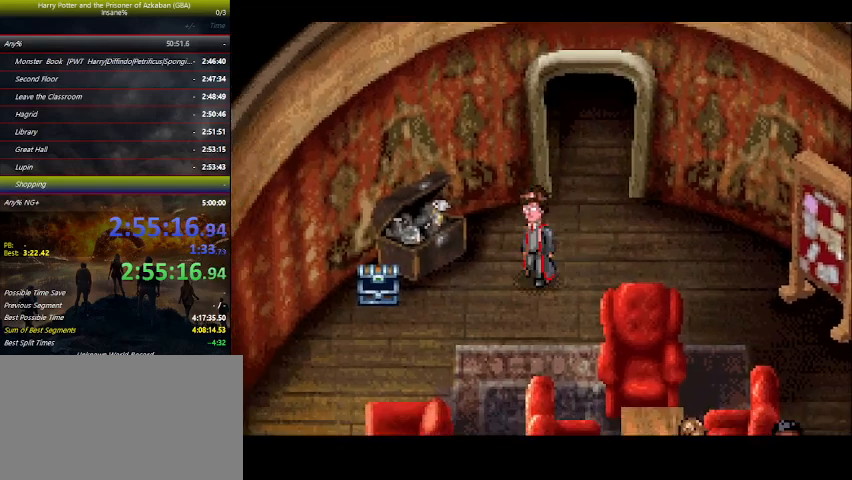
{"keys": [], "events": [[33, "left", "up"], [100, "down", "up"]]}
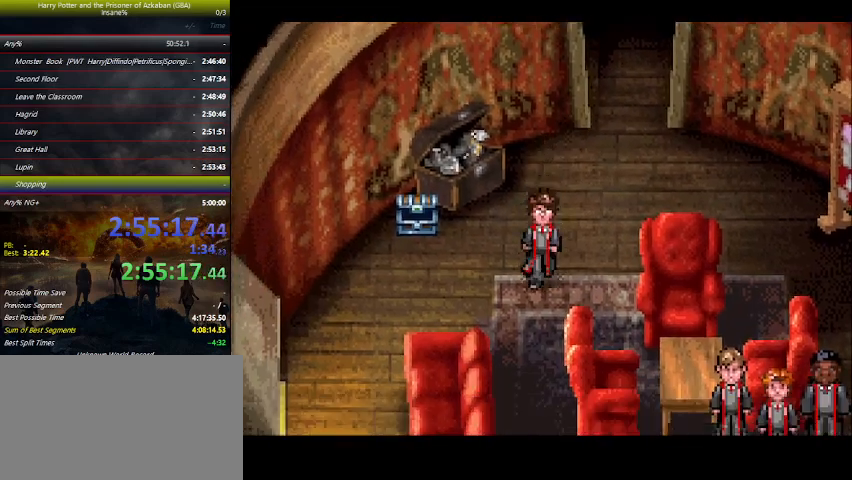
{"keys": ["space"], "events": [[266, "space", "down"], [333, "space", "up"], [466, "space", "down"]]}
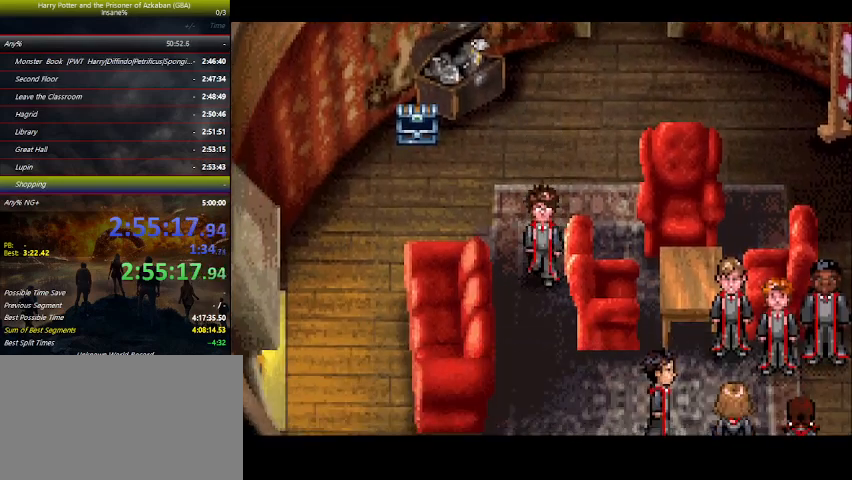
{"keys": [], "events": [[66, "space", "up"], [100, "space", "down"], [166, "space", "up"], [300, "space", "down"], [333, "space", "up"], [433, "space", "down"], [466, "space", "up"]]}
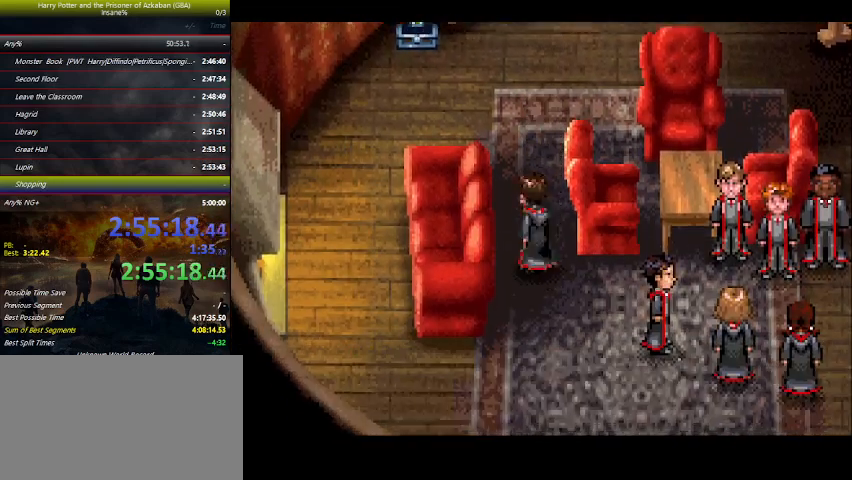
{"keys": [], "events": [[133, "space", "down"], [166, "space", "up"], [266, "space", "down"], [366, "space", "up"], [433, "space", "down"], [500, "space", "up"]]}